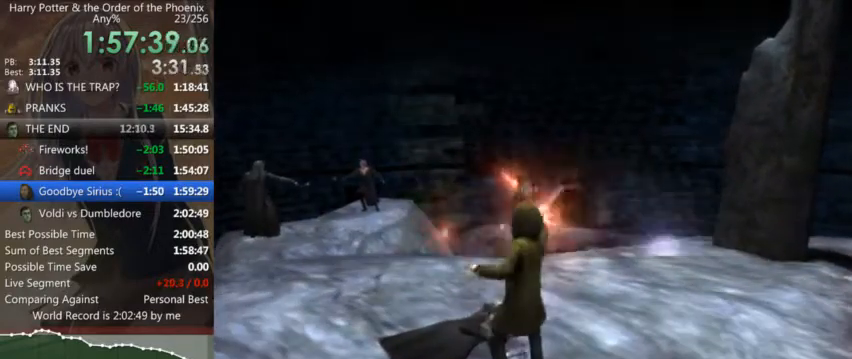
Gameplay with keyboard and mouse; each line is a JSON object with the keys and mouse buttons held at the frame after it. "events" lists presses ("down") and releases ("up") of "a", "c", "ctrl", "d", "down", "escape", "left", "return", "right", "s", "shift_l", "shift_r", "space", "tab", "up", "w", "mouse_left" and "mouse_right" between this image and that frame as [ms after this image, input, new state], when the widget could be followed in between. "mouse_left", "mouse_right" = the "left", "right" buttons of the "mouse" list. No other keys are recorded. Mouse movement is not recorded.
{"keys": ["a", "w"], "mouse": [], "events": [[66, "up", "down"], [166, "up", "up"], [266, "up", "down"], [300, "up", "up"], [400, "up", "down"], [500, "up", "up"]]}
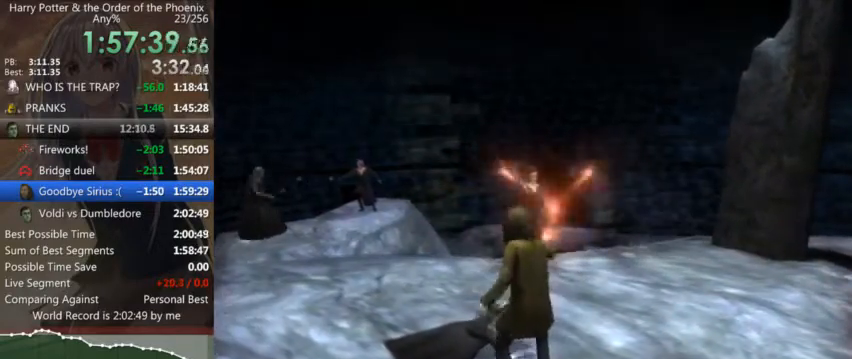
{"keys": ["w"], "mouse": [], "events": [[66, "up", "down"], [166, "up", "up"], [266, "up", "down"], [300, "a", "up"], [366, "up", "up"], [466, "up", "down"], [500, "up", "up"]]}
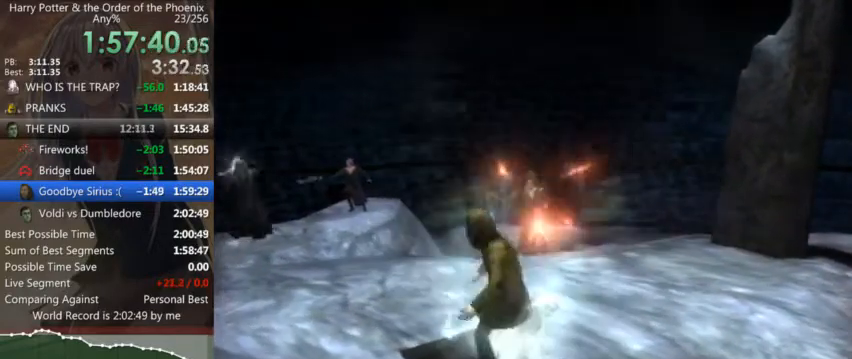
{"keys": ["d", "left", "up", "w"], "mouse": [], "events": [[100, "up", "down"], [200, "d", "down"], [233, "up", "up"], [266, "left", "down"], [433, "left", "up"], [433, "up", "down"], [500, "left", "down"]]}
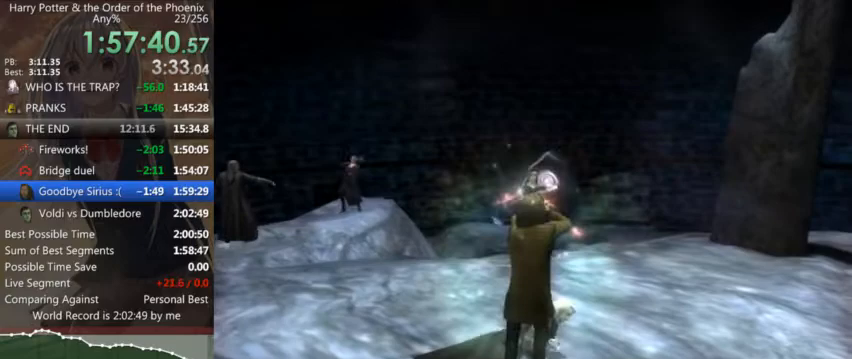
{"keys": ["left", "w"], "mouse": [], "events": [[66, "d", "up"], [66, "up", "up"], [100, "left", "up"], [166, "up", "down"], [200, "left", "down"], [266, "up", "up"], [333, "left", "up"], [400, "up", "down"], [433, "left", "down"], [500, "up", "up"]]}
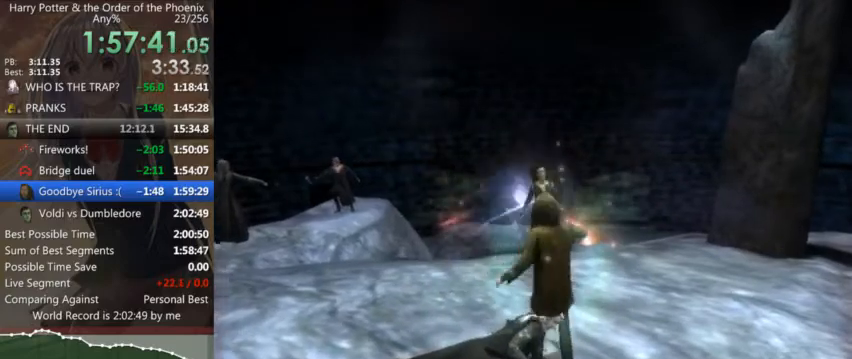
{"keys": ["a", "w"], "mouse": [], "events": [[33, "left", "up"], [66, "up", "down"], [166, "left", "down"], [166, "up", "up"], [233, "left", "up"], [366, "a", "down"], [366, "left", "down"], [366, "up", "down"], [400, "up", "up"], [466, "left", "up"]]}
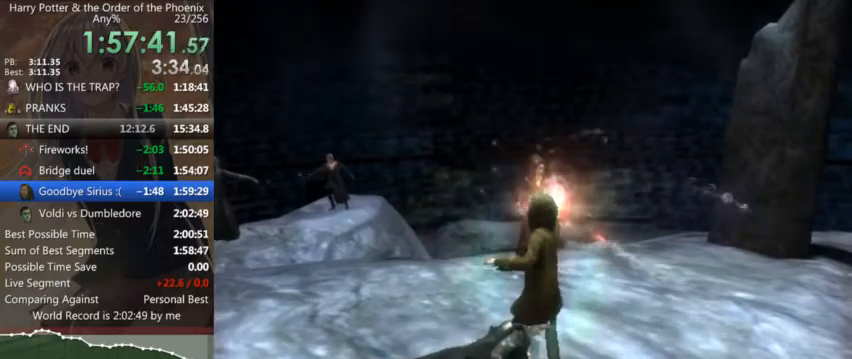
{"keys": ["w"], "mouse": [], "events": [[266, "a", "up"], [266, "down", "down"], [366, "down", "up"], [466, "down", "down"], [500, "down", "up"]]}
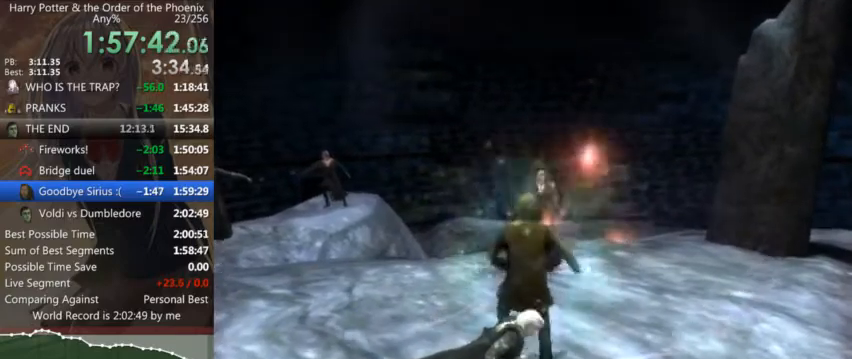
{"keys": ["down"], "mouse": [], "events": [[100, "down", "down"], [200, "down", "up"], [266, "w", "up"], [300, "down", "down"], [400, "down", "up"], [500, "down", "down"]]}
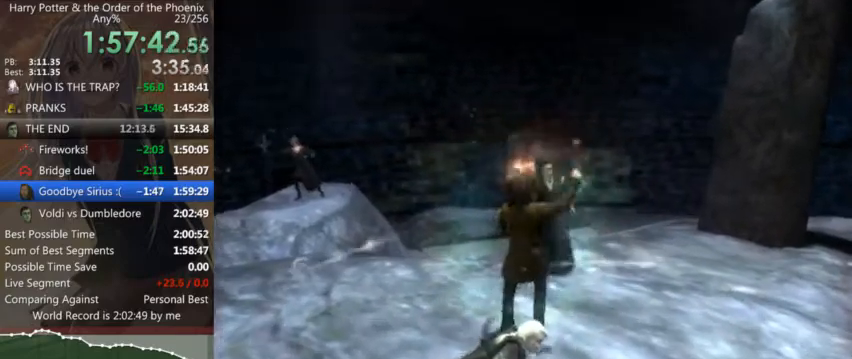
{"keys": ["down"], "mouse": [], "events": [[33, "down", "up"], [133, "down", "down"], [233, "down", "up"], [300, "down", "down"], [366, "down", "up"], [500, "down", "down"]]}
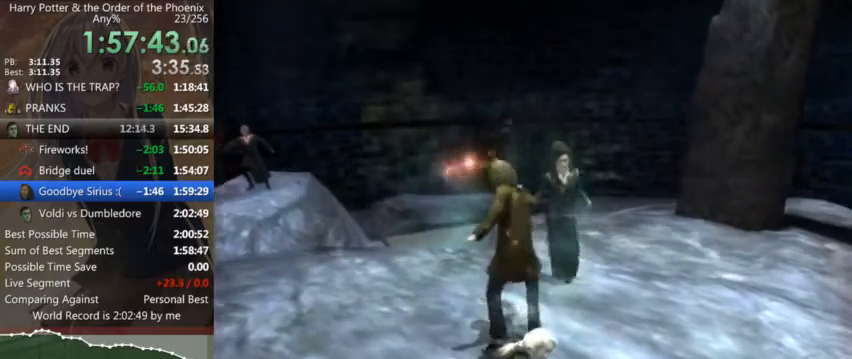
{"keys": ["down"], "mouse": [], "events": [[33, "down", "up"], [133, "down", "down"], [233, "down", "up"], [333, "down", "down"], [433, "down", "up"], [500, "down", "down"]]}
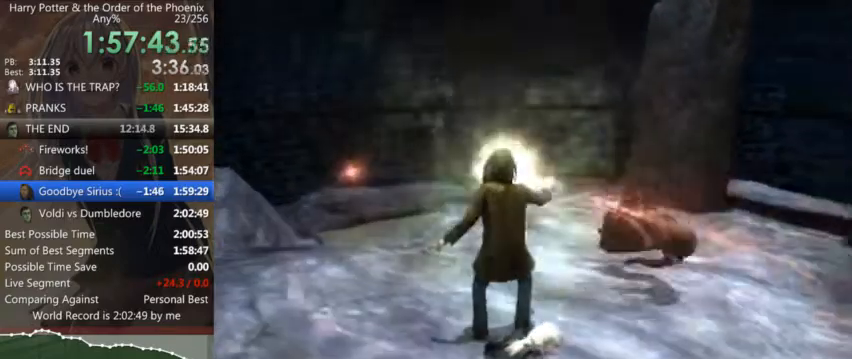
{"keys": [], "mouse": [], "events": [[100, "down", "up"], [200, "down", "down"], [233, "down", "up"], [333, "down", "down"], [433, "down", "up"]]}
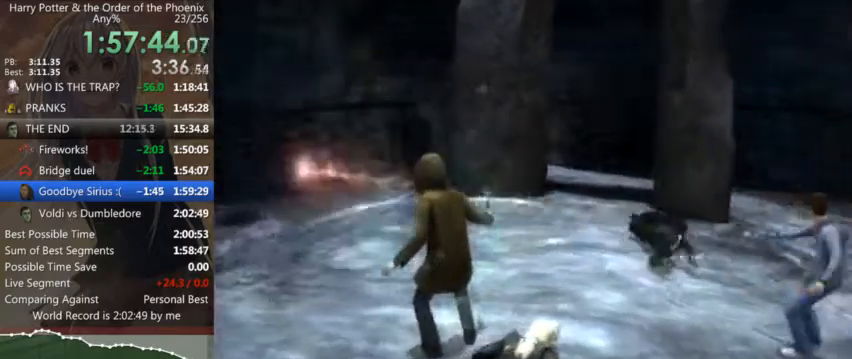
{"keys": ["a", "up", "w"], "mouse": [], "events": [[33, "down", "down"], [33, "w", "down"], [66, "down", "up"], [166, "down", "down"], [266, "down", "up"], [300, "a", "down"], [466, "up", "down"]]}
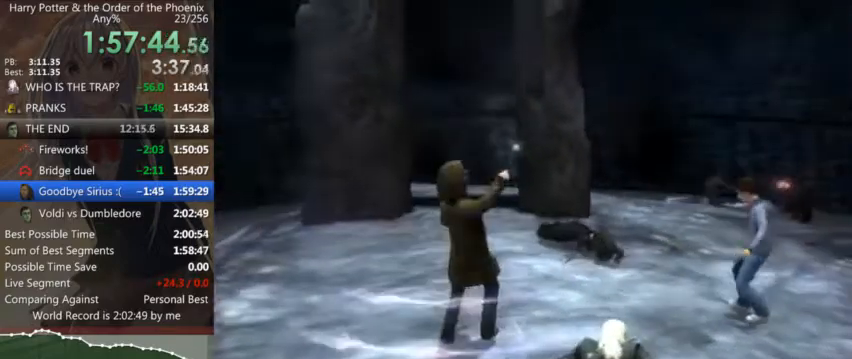
{"keys": ["a", "up"], "mouse": [], "events": [[33, "up", "up"], [133, "up", "down"], [233, "up", "up"], [266, "w", "up"], [333, "up", "down"], [433, "up", "up"], [500, "up", "down"]]}
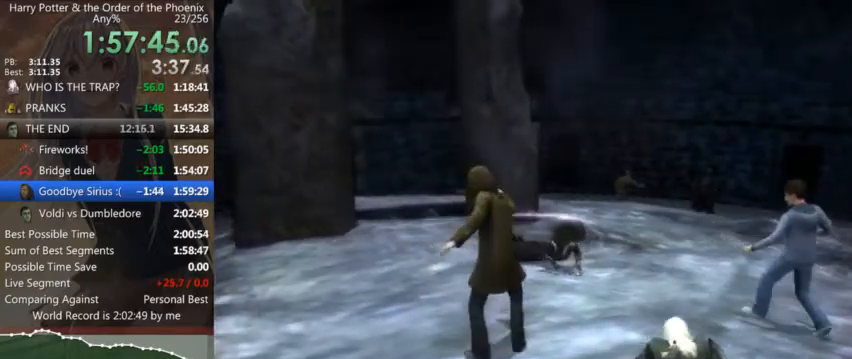
{"keys": ["a", "w"], "mouse": [], "events": [[66, "up", "up"], [200, "up", "down"], [233, "up", "up"], [400, "up", "down"], [400, "w", "down"], [433, "up", "up"]]}
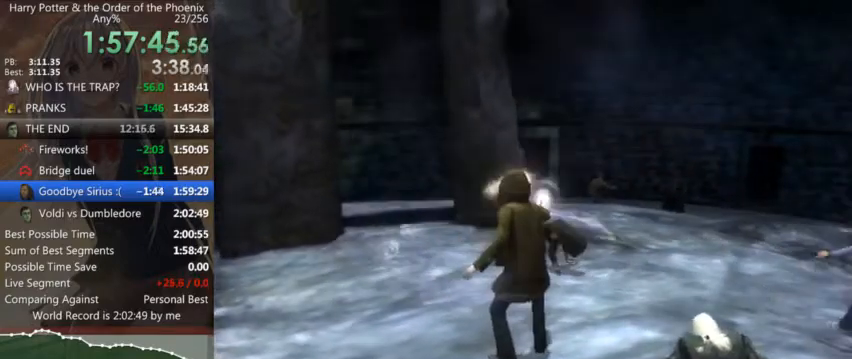
{"keys": ["w"], "mouse": [], "events": [[66, "up", "down"], [133, "up", "up"], [233, "up", "down"], [266, "a", "up"], [300, "up", "up"], [400, "up", "down"], [500, "up", "up"]]}
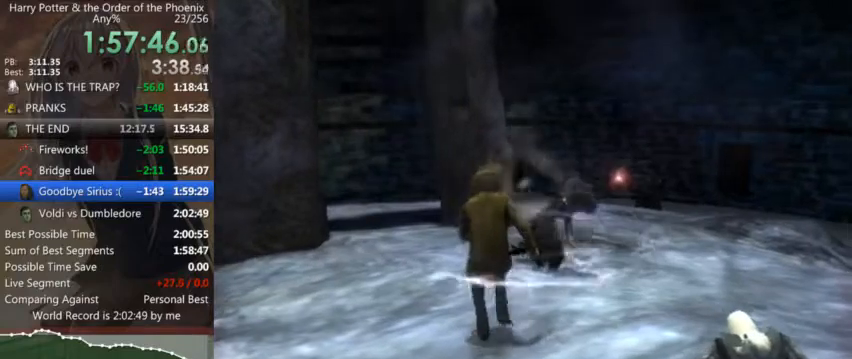
{"keys": ["left"], "mouse": [], "events": [[100, "up", "down"], [100, "w", "up"], [233, "left", "down"], [233, "up", "up"], [366, "left", "up"], [466, "left", "down"], [466, "up", "down"], [500, "up", "up"]]}
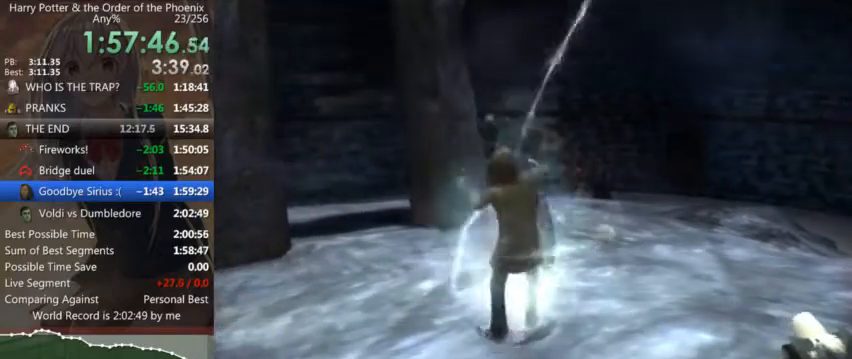
{"keys": ["left"], "mouse": [], "events": [[100, "left", "up"], [166, "up", "down"], [200, "left", "down"], [200, "up", "up"], [300, "left", "up"], [400, "up", "down"], [433, "left", "down"], [433, "up", "up"]]}
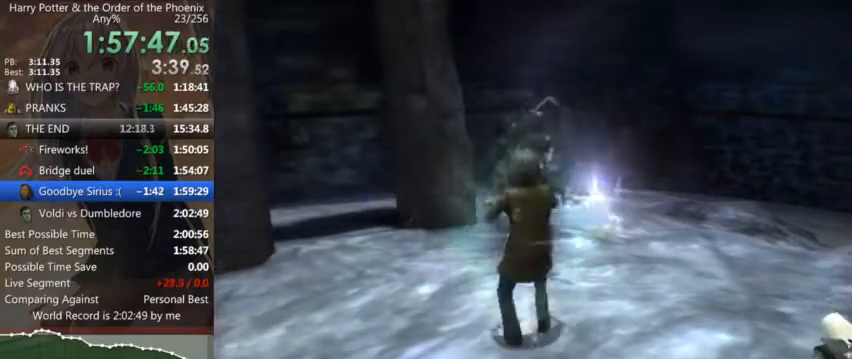
{"keys": ["a"], "mouse": [], "events": [[33, "left", "up"], [66, "up", "down"], [133, "left", "down"], [166, "up", "up"], [200, "left", "up"], [300, "left", "down"], [300, "up", "down"], [366, "a", "down"], [366, "up", "up"], [466, "left", "up"]]}
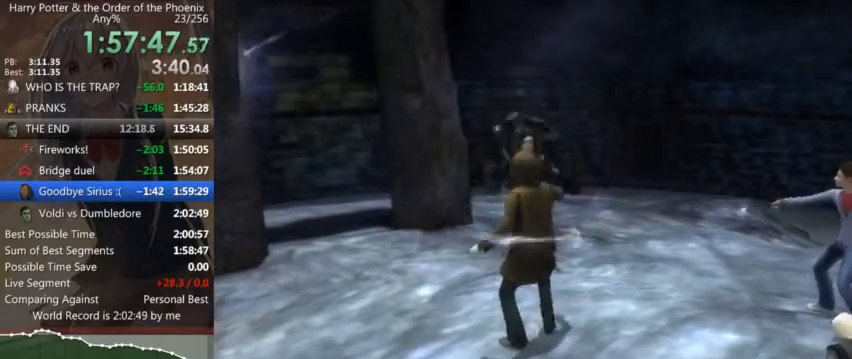
{"keys": ["a", "down"], "mouse": [], "events": [[366, "down", "down"], [433, "down", "up"], [500, "down", "down"]]}
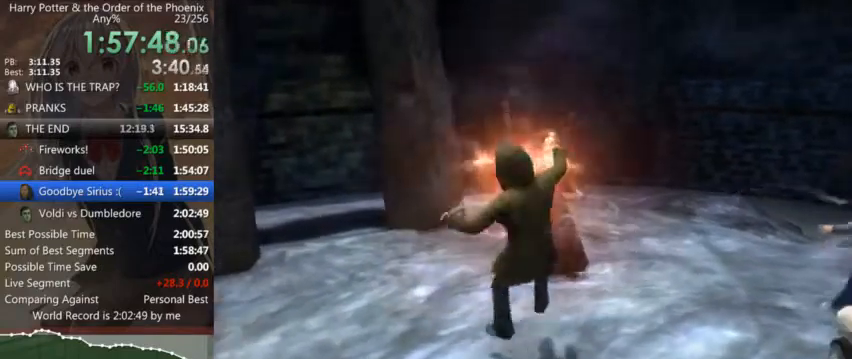
{"keys": ["shift_l"], "mouse": [], "events": [[100, "down", "up"], [200, "down", "down"], [300, "down", "up"], [333, "a", "up"], [500, "shift_l", "down"]]}
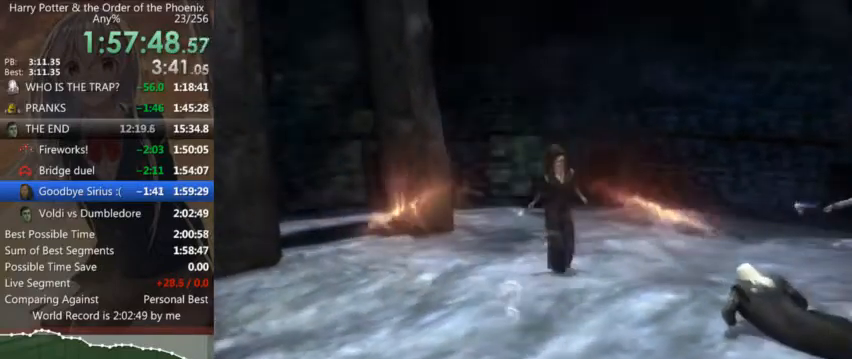
{"keys": ["w"], "mouse": [], "events": [[66, "w", "down"], [133, "shift_l", "up"], [233, "shift_l", "down"], [300, "shift_l", "up"], [400, "shift_l", "down"], [500, "shift_l", "up"]]}
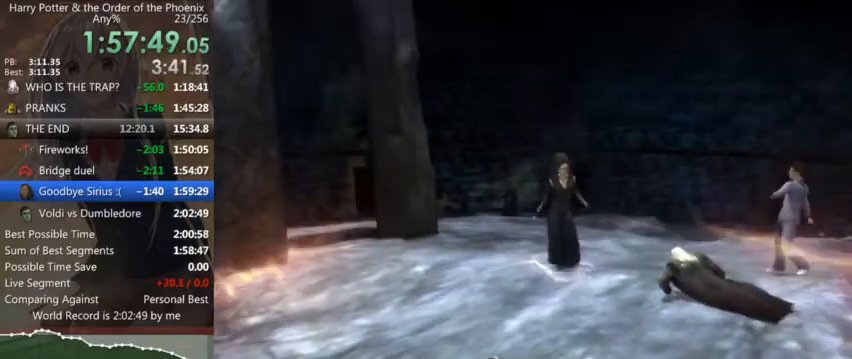
{"keys": ["shift_l", "w"], "mouse": [], "events": [[100, "shift_l", "down"], [233, "shift_l", "up"], [333, "shift_l", "down"], [433, "shift_l", "up"], [500, "shift_l", "down"]]}
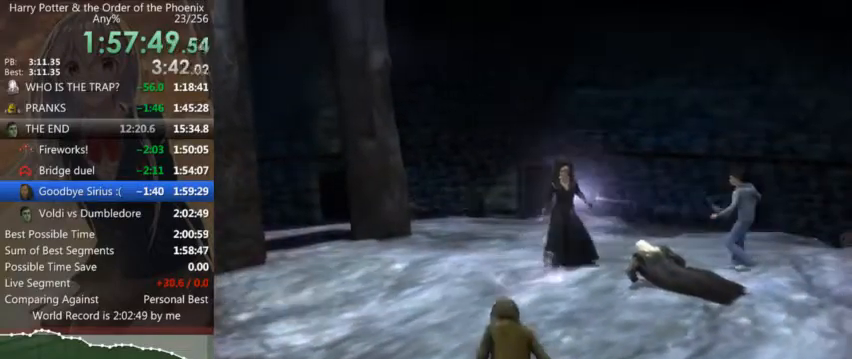
{"keys": ["w"], "mouse": [], "events": [[100, "shift_l", "up"], [233, "shift_l", "down"], [400, "shift_l", "up"]]}
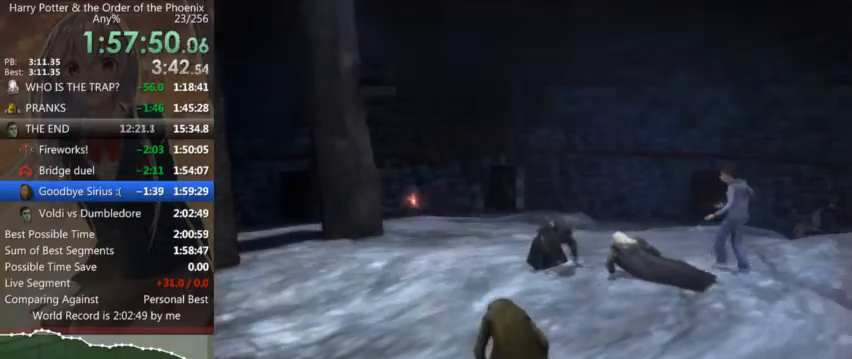
{"keys": ["down", "w"], "mouse": [], "events": [[33, "down", "down"], [66, "down", "up"], [166, "down", "down"], [233, "down", "up"], [366, "down", "down"], [400, "down", "up"], [500, "down", "down"]]}
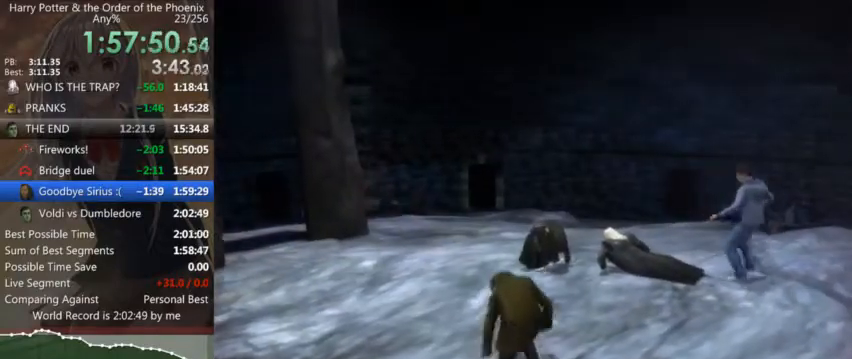
{"keys": ["down"], "mouse": [], "events": [[33, "down", "up"], [133, "down", "down"], [233, "down", "up"], [266, "w", "up"], [333, "down", "down"], [366, "down", "up"], [466, "down", "down"]]}
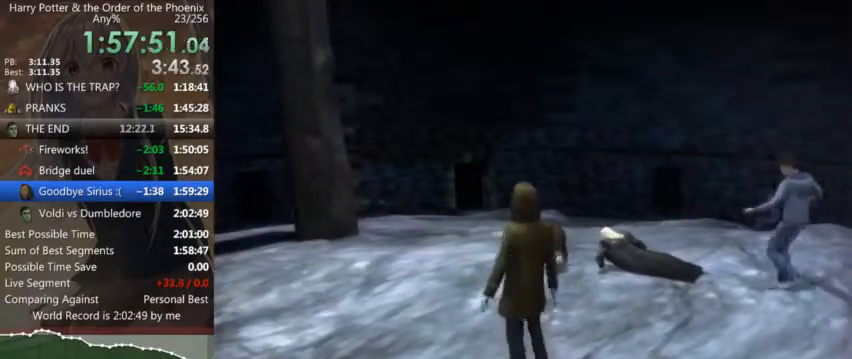
{"keys": [], "mouse": [], "events": [[66, "down", "up"], [100, "down", "down"], [200, "down", "up"], [233, "down", "down"], [333, "down", "up"], [433, "down", "down"], [500, "down", "up"]]}
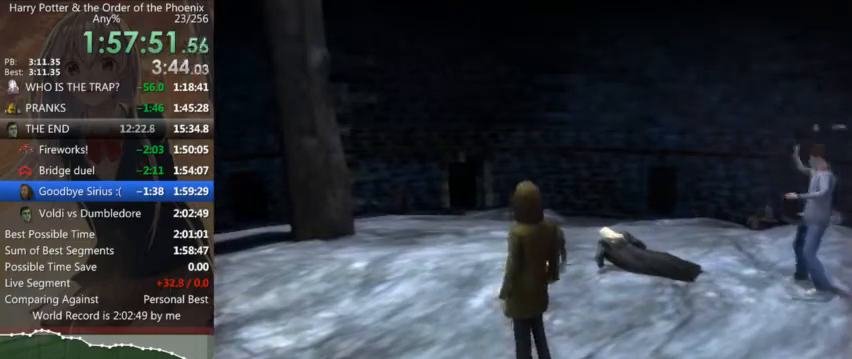
{"keys": [], "mouse": [], "events": [[66, "down", "down"], [166, "down", "up"], [233, "down", "down"], [300, "down", "up"], [400, "down", "down"], [466, "down", "up"]]}
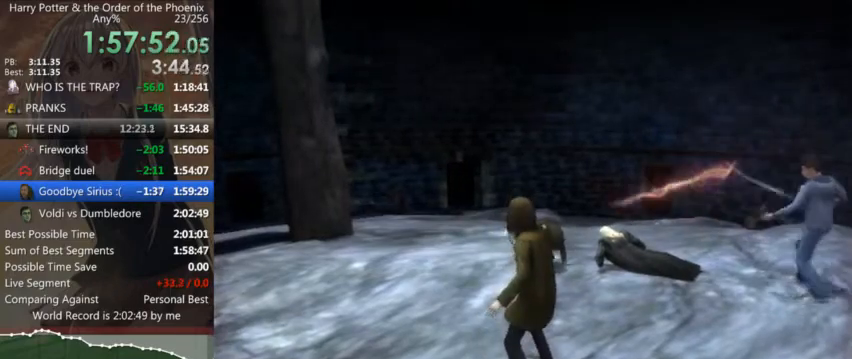
{"keys": ["down"], "mouse": [], "events": [[33, "down", "down"], [133, "down", "up"], [200, "down", "down"], [266, "down", "up"], [366, "down", "down"], [433, "down", "up"], [500, "down", "down"]]}
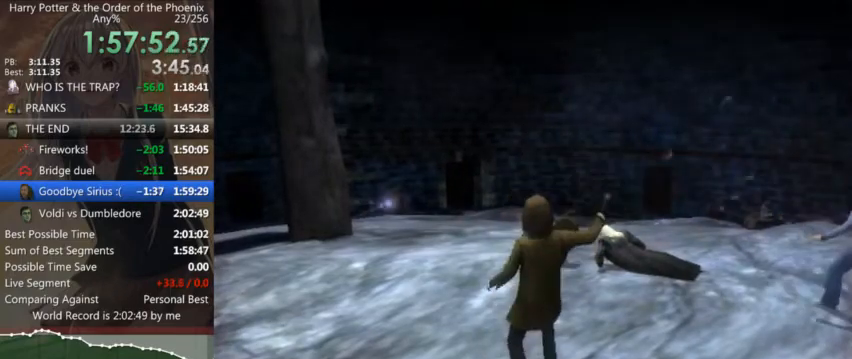
{"keys": [], "mouse": [], "events": [[100, "down", "up"]]}